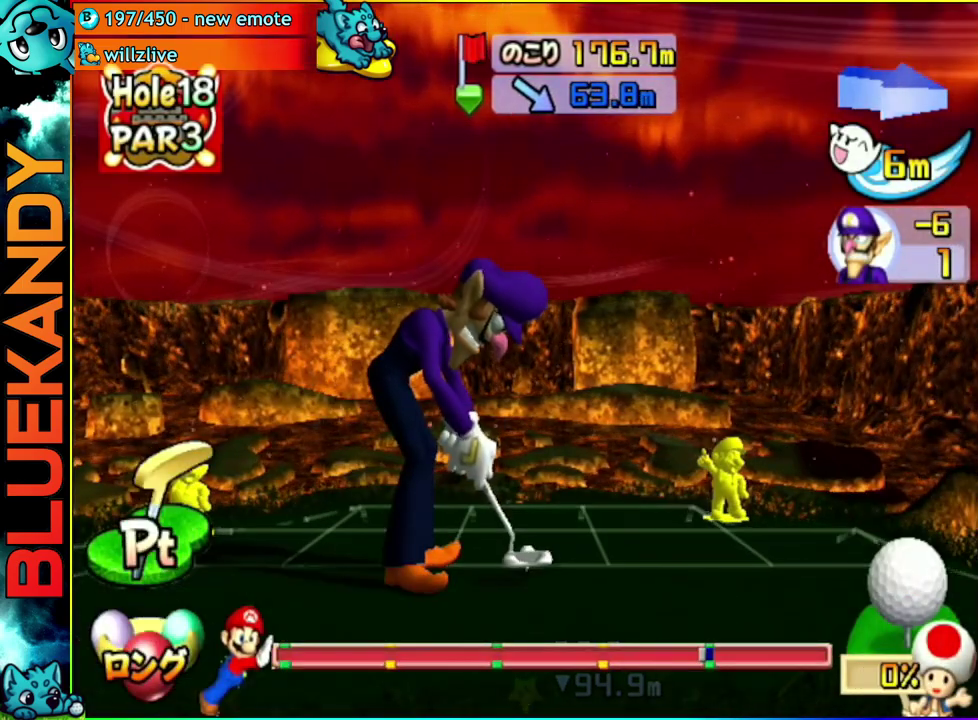
Gameplay with a controller (Nintendo layout); each line is a JSON object with the inputs held at the frame after it. "events" lists button and stick changes between this image and that frame as [ms after this image, input, new state], when the widget could be followed in between. Not read: L3 R3.
{"buttons": ["A"], "left_stick": "center", "right_stick": "center", "events": [[117, "B", "up"]]}
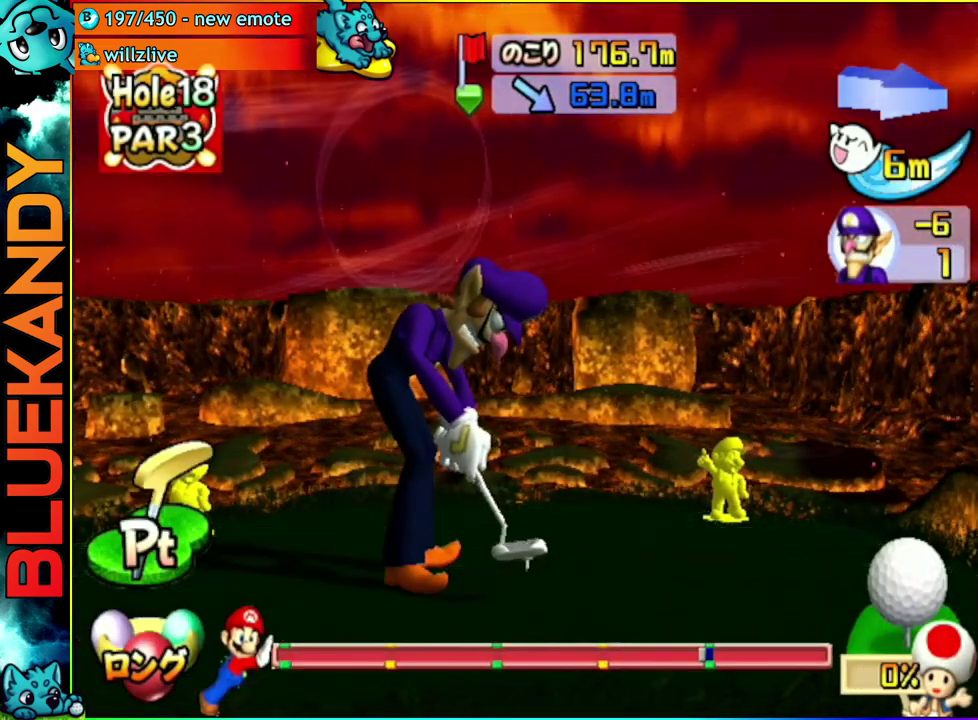
{"buttons": ["A"], "left_stick": "center", "right_stick": "center", "events": []}
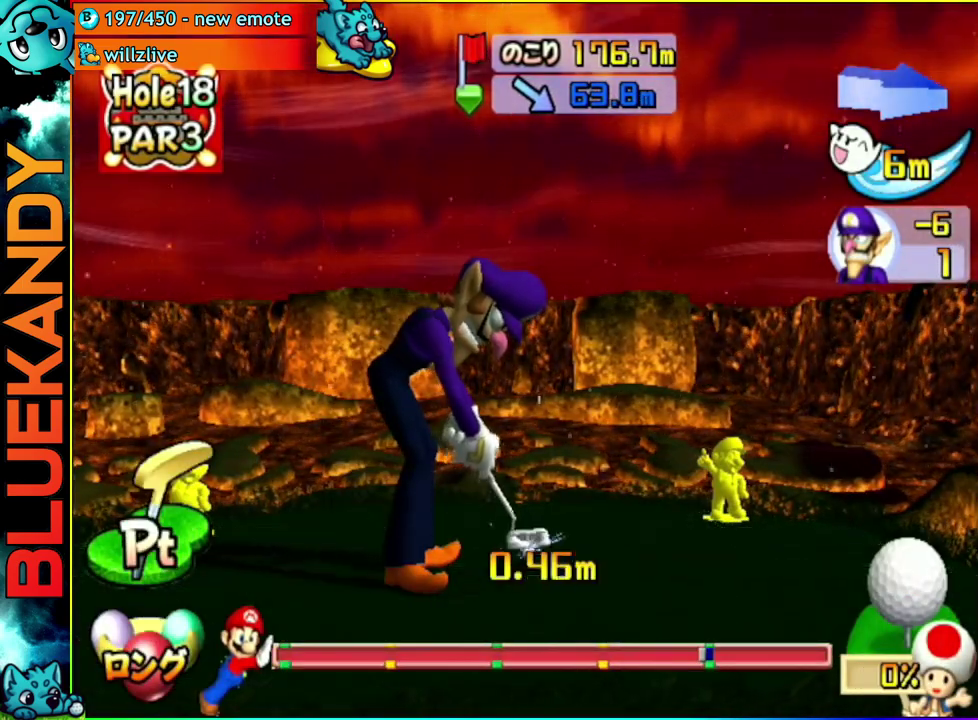
{"buttons": ["A"], "left_stick": "center", "right_stick": "center", "events": []}
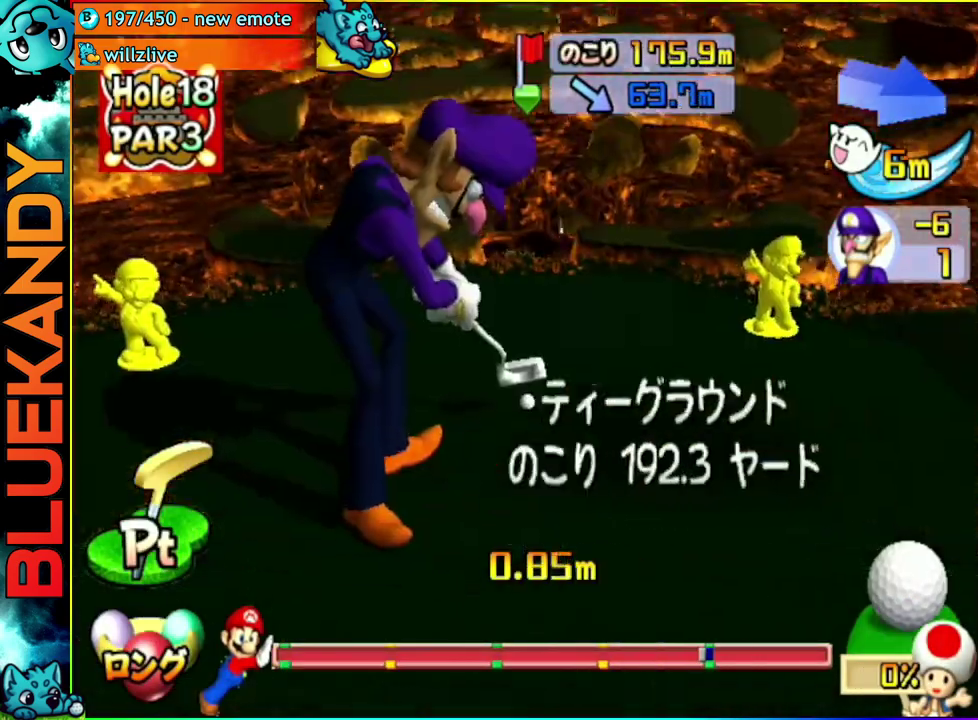
{"buttons": [], "left_stick": "center", "right_stick": "center", "events": [[317, "A", "up"]]}
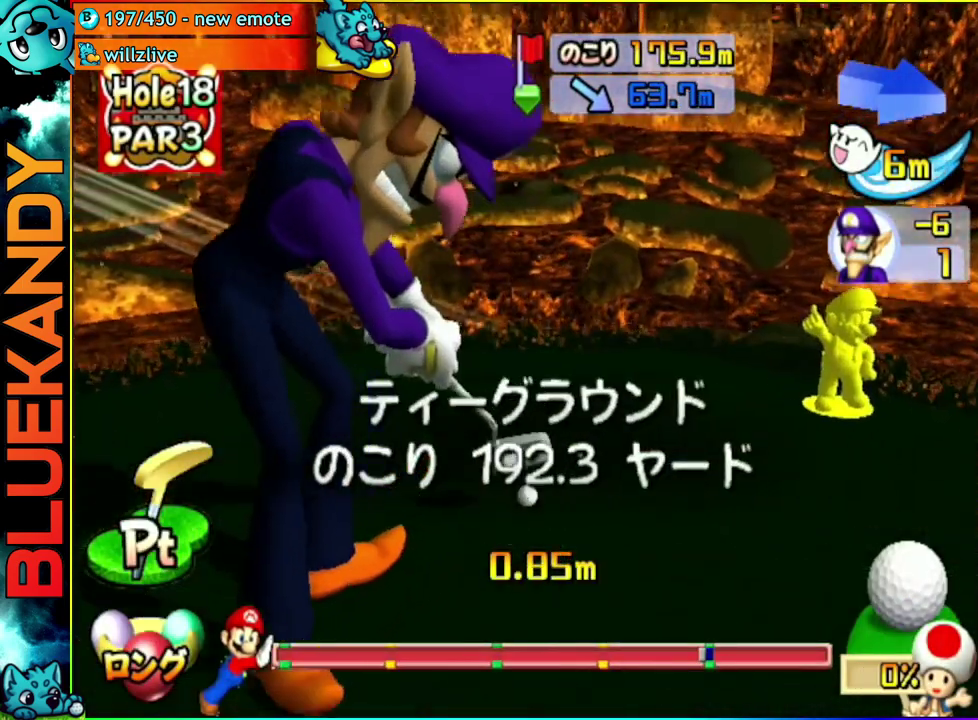
{"buttons": [], "left_stick": "center", "right_stick": "center", "events": [[417, "START", "down"], [467, "START", "up"]]}
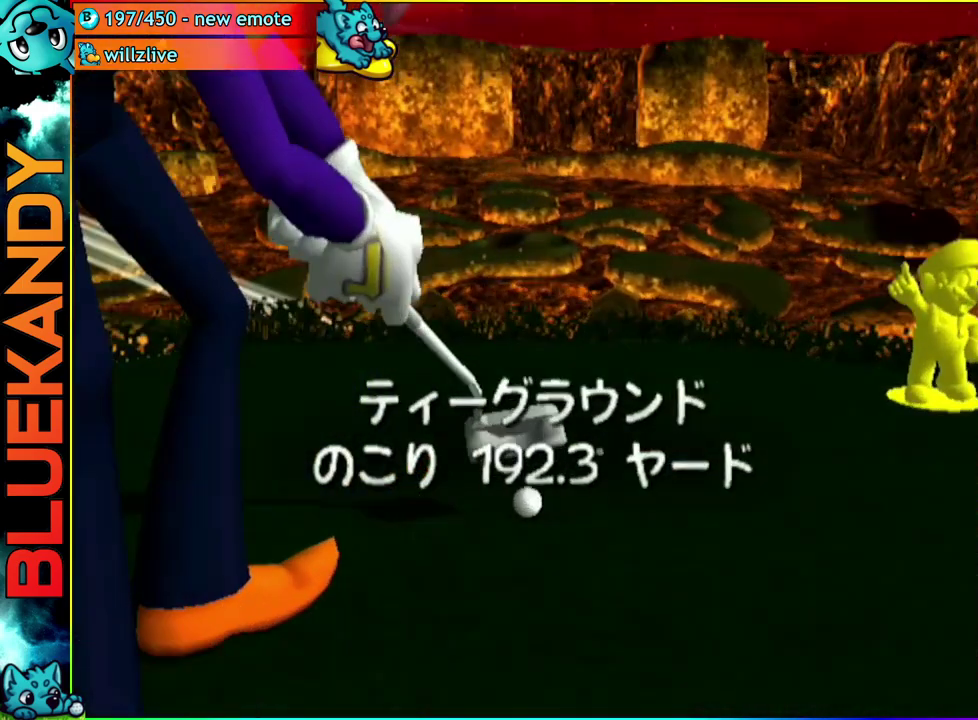
{"buttons": ["START"], "left_stick": "center", "right_stick": "center", "events": [[33, "START", "down"], [150, "START", "up"], [200, "START", "down"], [283, "START", "up"], [367, "START", "down"], [450, "START", "up"], [500, "START", "down"]]}
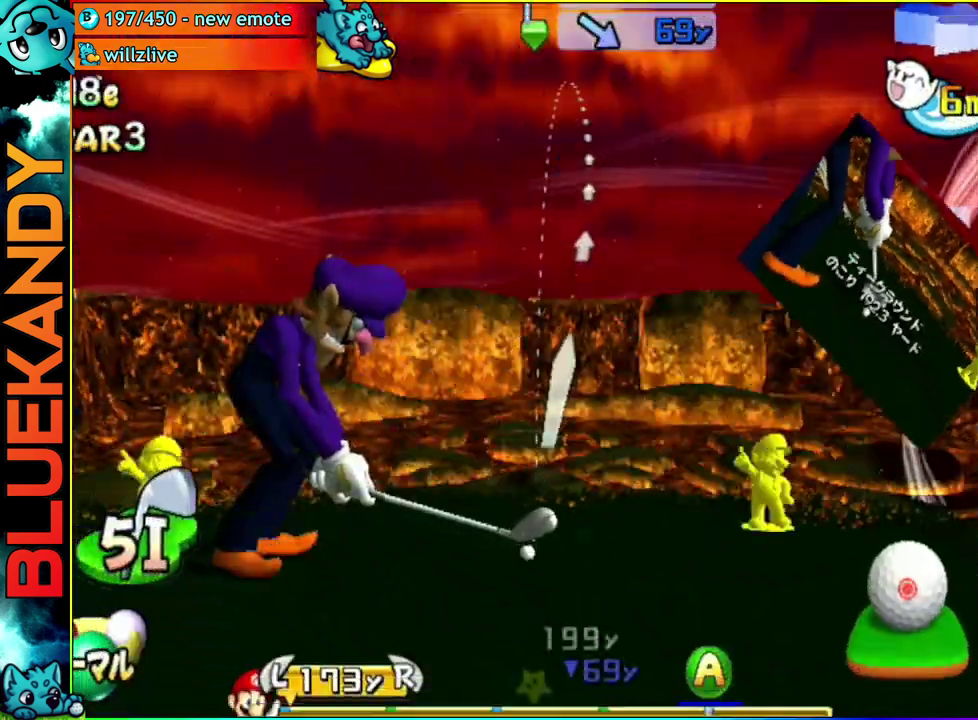
{"buttons": [], "left_stick": "up", "right_stick": "center", "events": [[67, "START", "up"], [133, "START", "down"], [183, "left_stick", "up"], [250, "START", "up"]]}
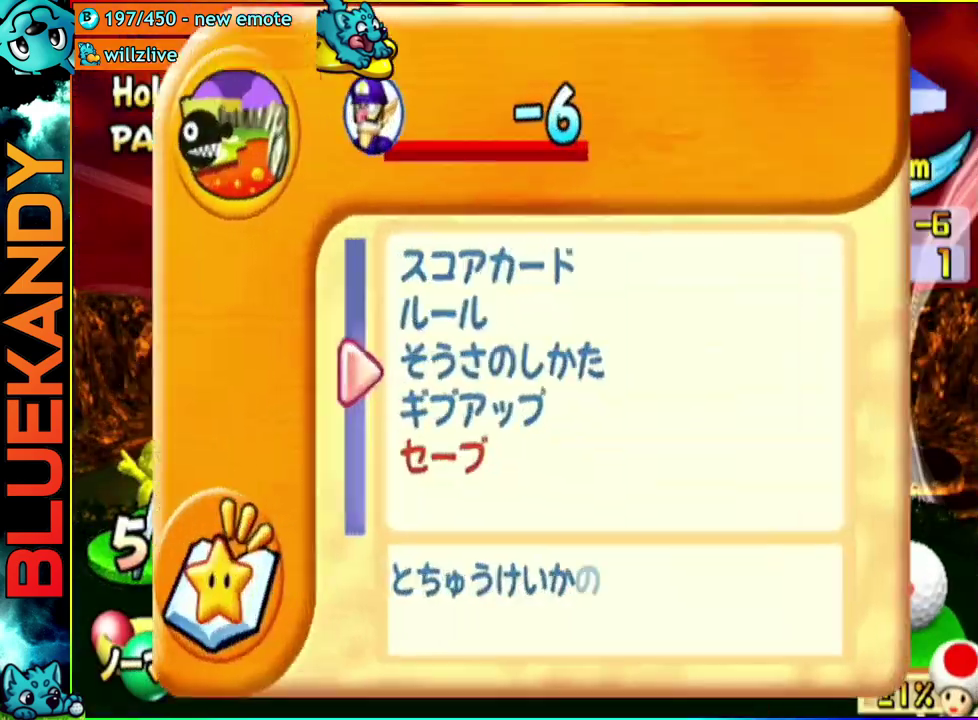
{"buttons": [], "left_stick": "center", "right_stick": "center", "events": [[183, "A", "down"], [200, "left_stick", "center"], [250, "A", "up"]]}
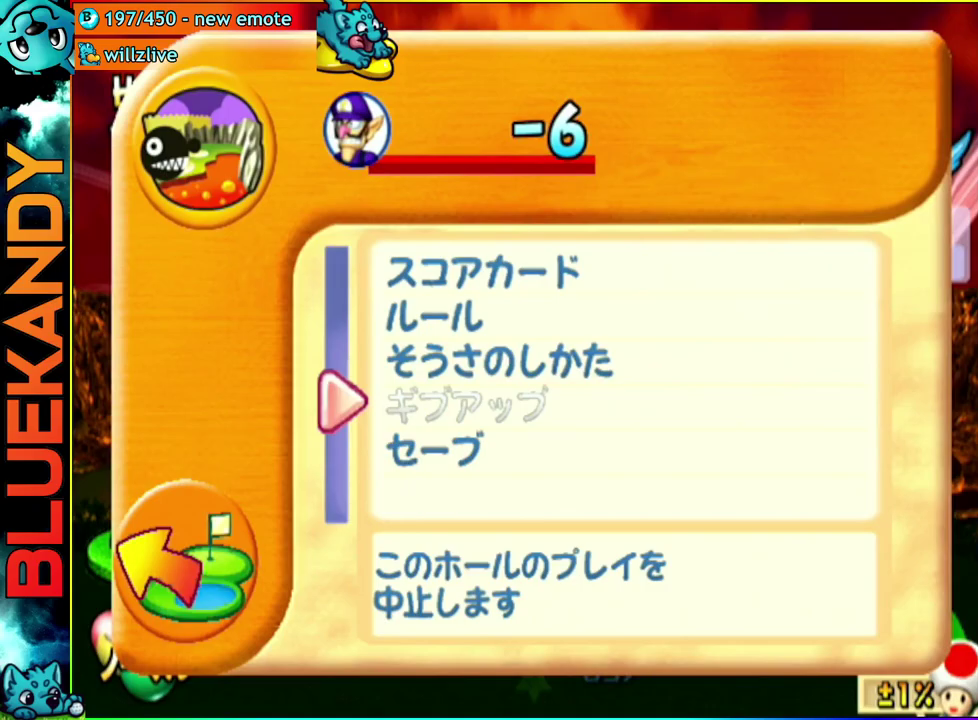
{"buttons": [], "left_stick": "center", "right_stick": "center", "events": [[217, "left_stick", "left"], [250, "A", "down"], [333, "A", "up"], [367, "left_stick", "center"]]}
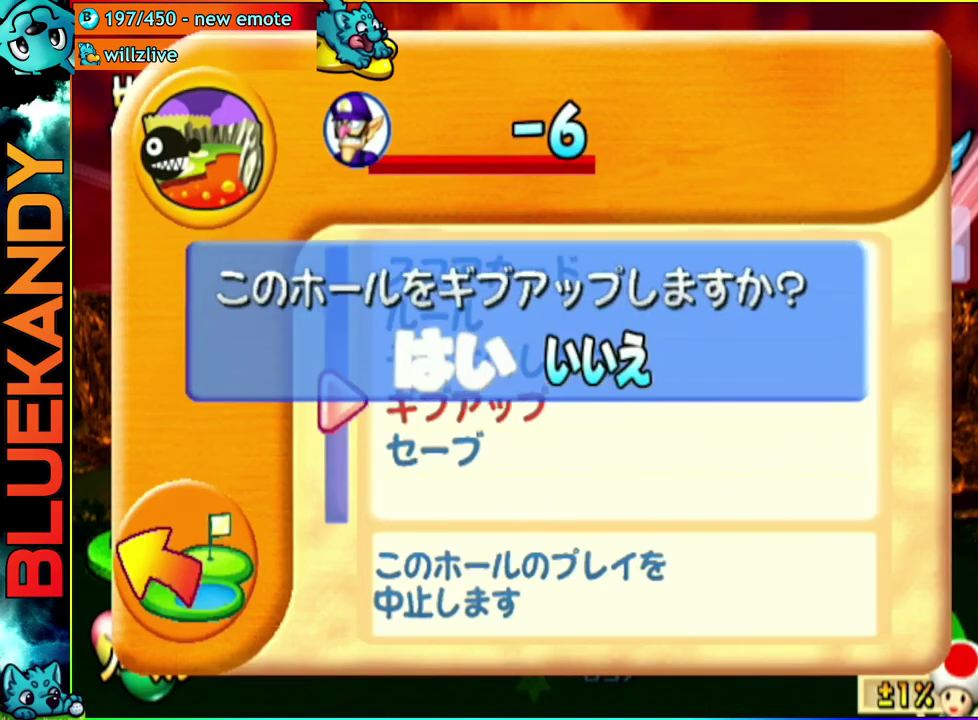
{"buttons": ["A"], "left_stick": "center", "right_stick": "center", "events": [[50, "A", "down"]]}
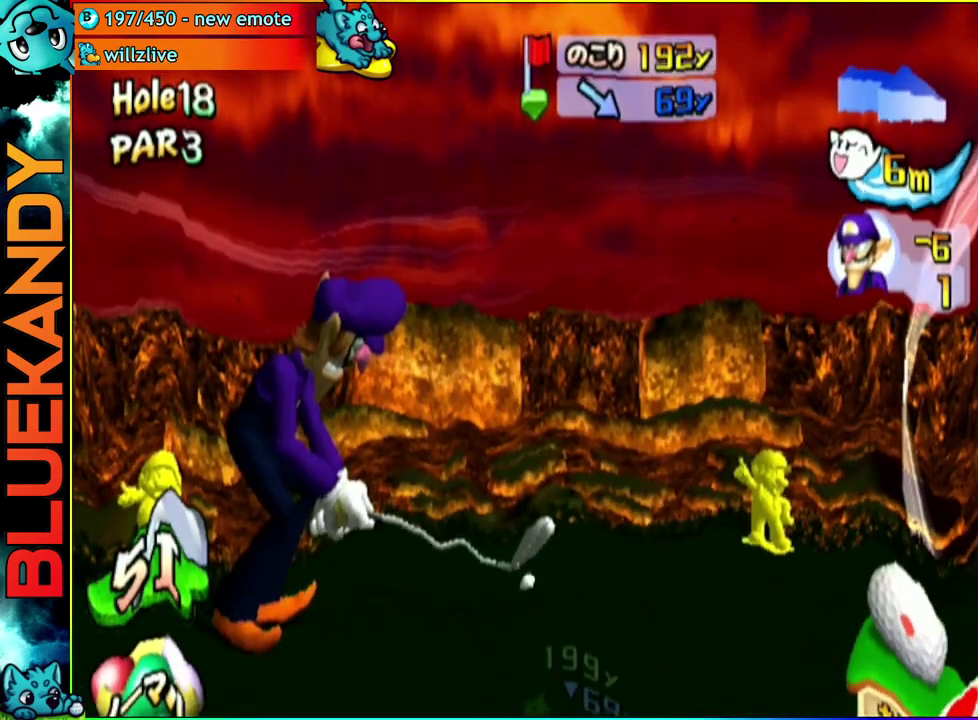
{"buttons": ["A"], "left_stick": "center", "right_stick": "center", "events": []}
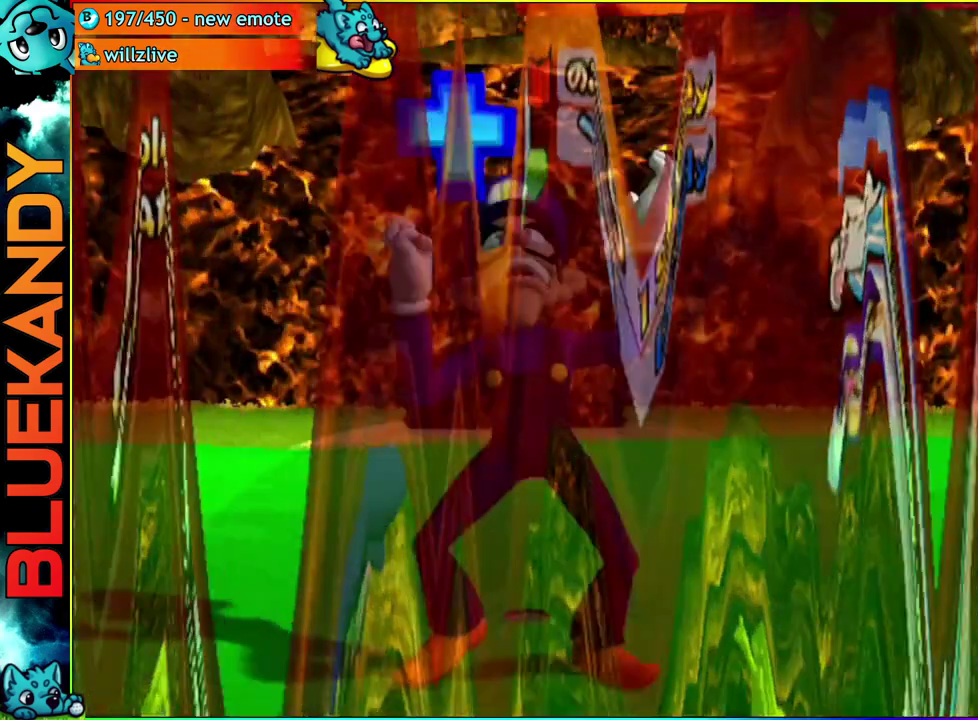
{"buttons": ["A"], "left_stick": "center", "right_stick": "center", "events": []}
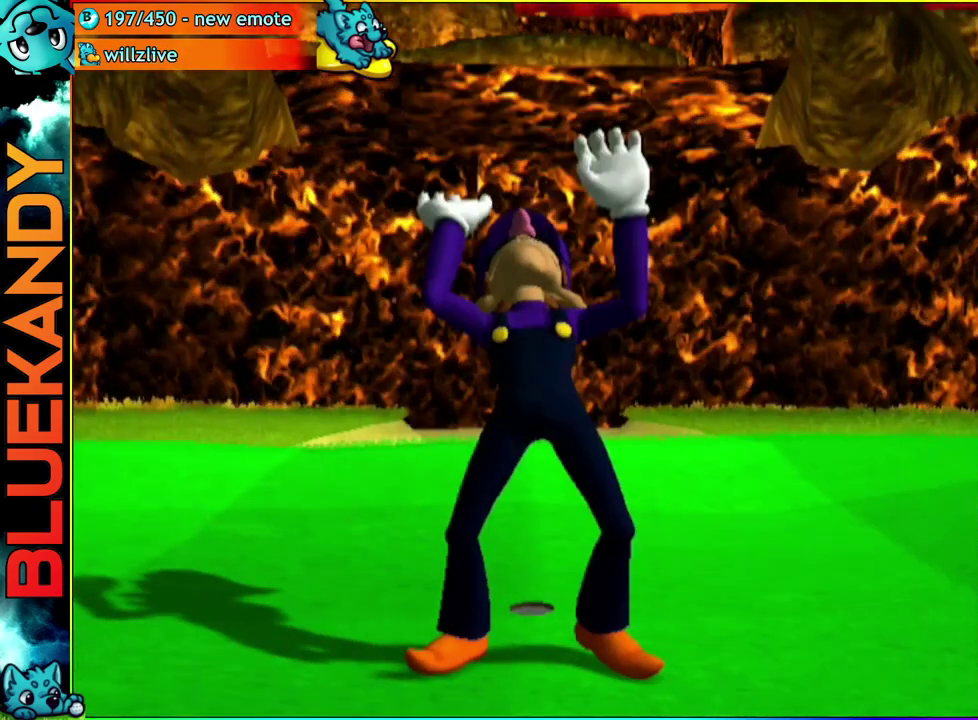
{"buttons": [], "left_stick": "center", "right_stick": "center", "events": [[83, "A", "up"]]}
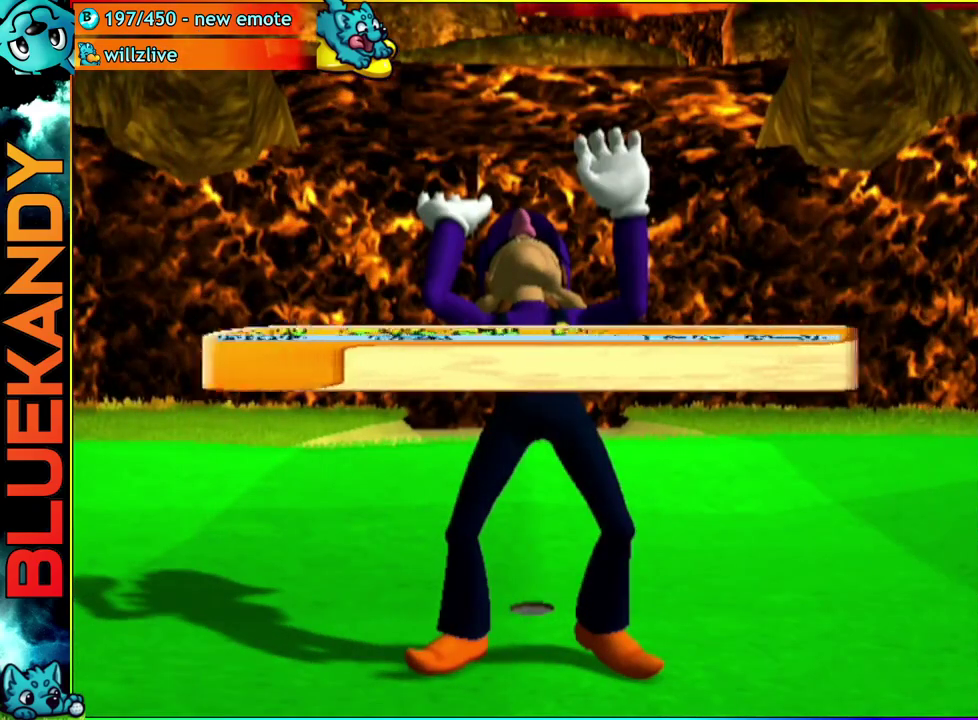
{"buttons": [], "left_stick": "center", "right_stick": "center", "events": []}
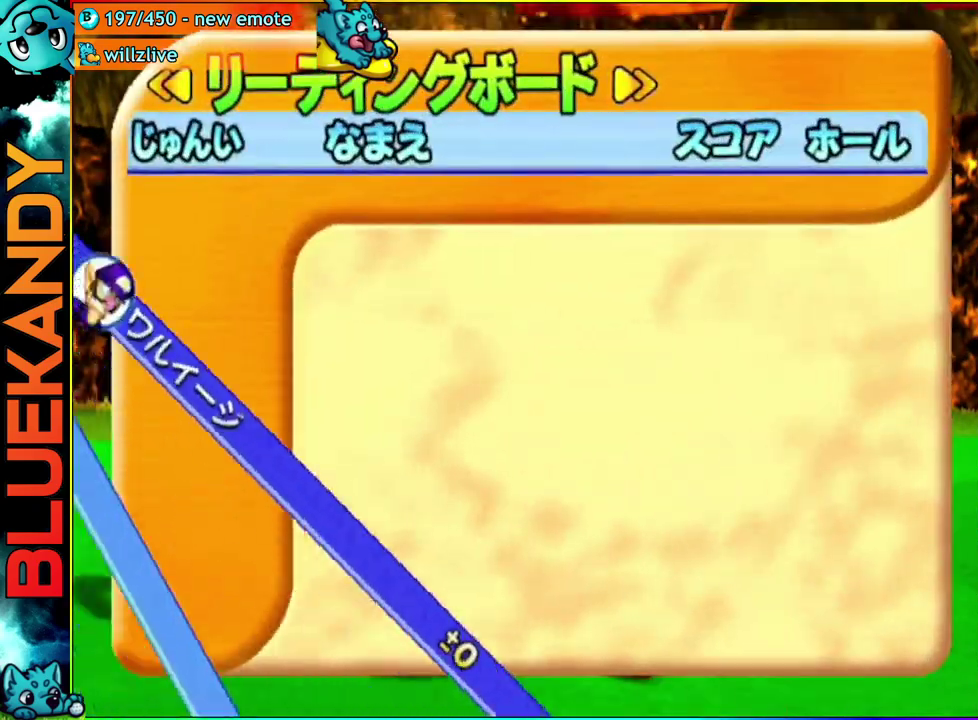
{"buttons": ["A"], "left_stick": "center", "right_stick": "center", "events": [[250, "A", "down"], [267, "B", "down"], [367, "A", "up"], [367, "B", "up"], [500, "A", "down"]]}
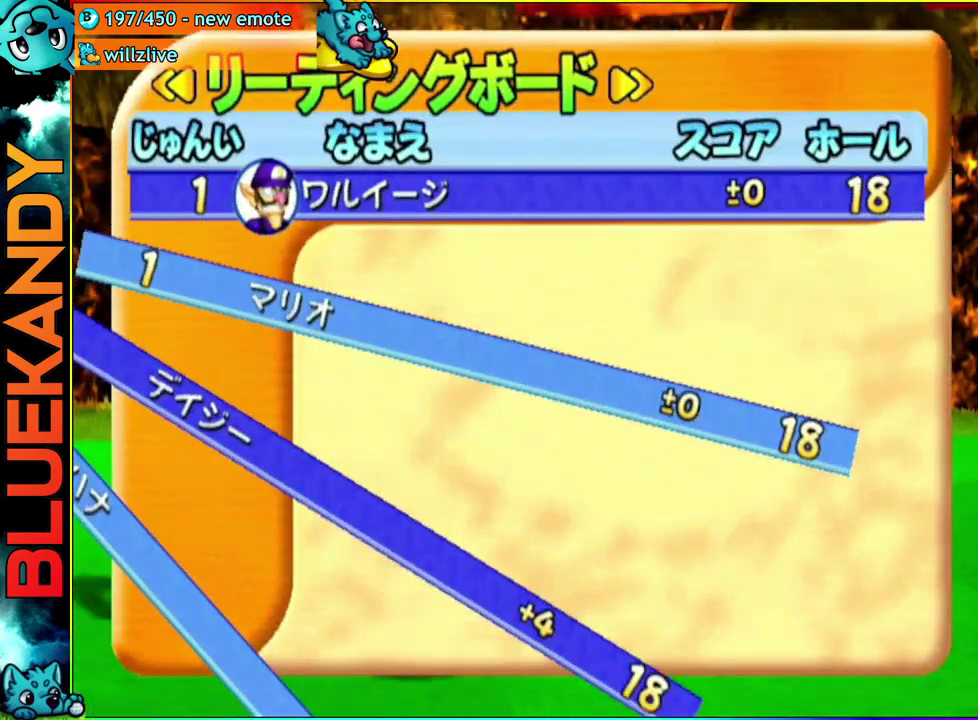
{"buttons": [], "left_stick": "center", "right_stick": "center", "events": [[100, "A", "up"], [200, "A", "down"], [283, "A", "up"], [367, "A", "down"], [433, "A", "up"]]}
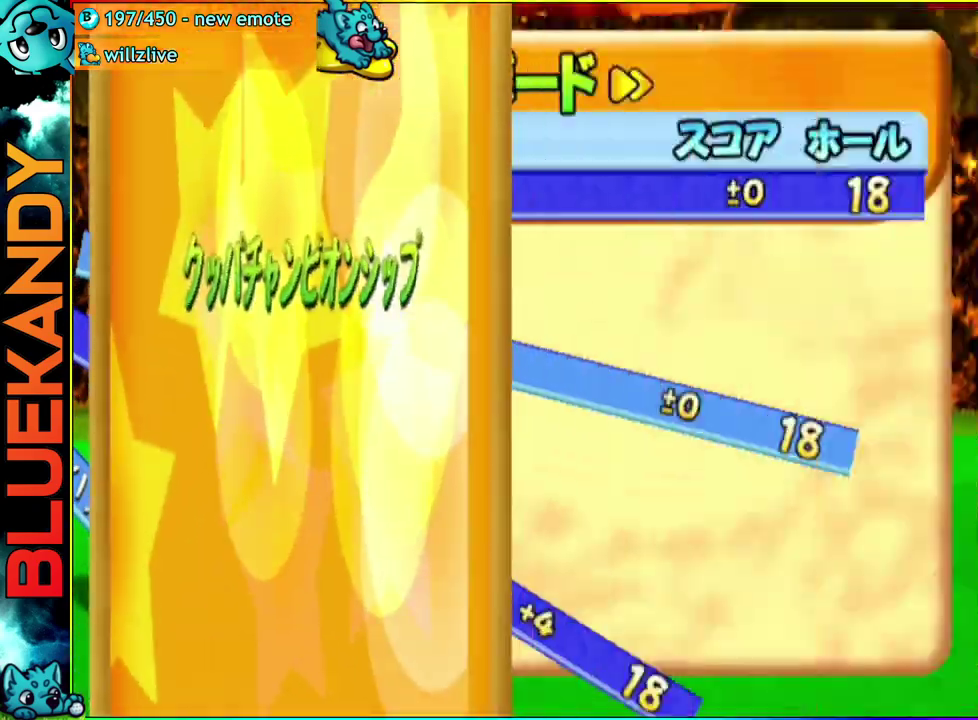
{"buttons": [], "left_stick": "center", "right_stick": "center", "events": [[33, "A", "down"], [117, "A", "up"], [200, "A", "down"], [283, "A", "up"], [367, "A", "down"], [450, "A", "up"]]}
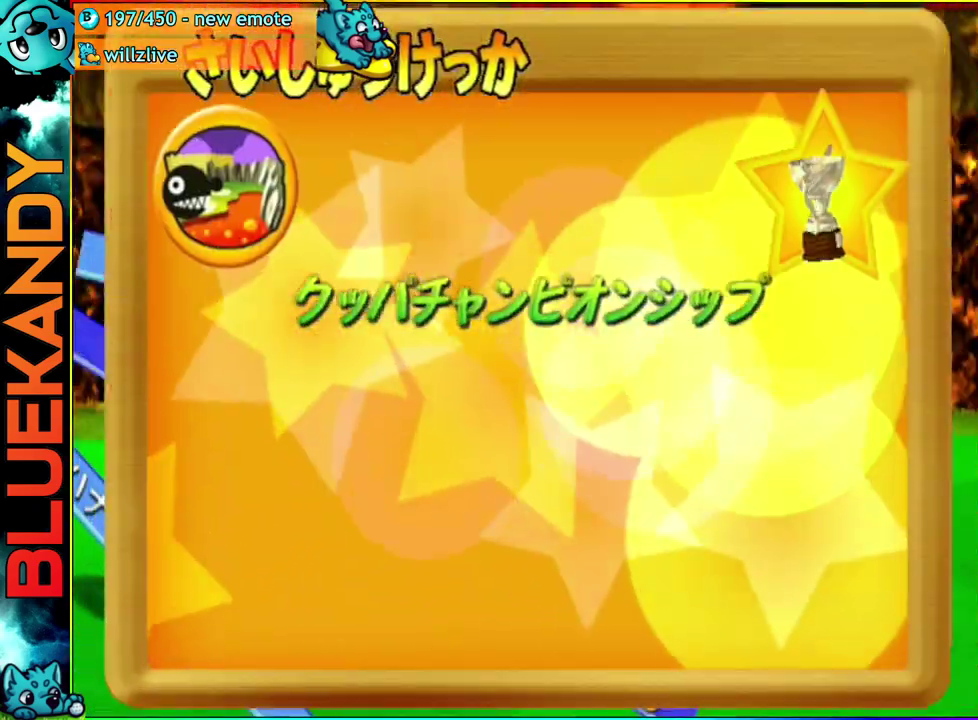
{"buttons": ["A"], "left_stick": "center", "right_stick": "center", "events": [[33, "A", "down"], [117, "A", "up"], [183, "A", "down"], [283, "A", "up"], [350, "A", "down"], [433, "A", "up"], [500, "A", "down"]]}
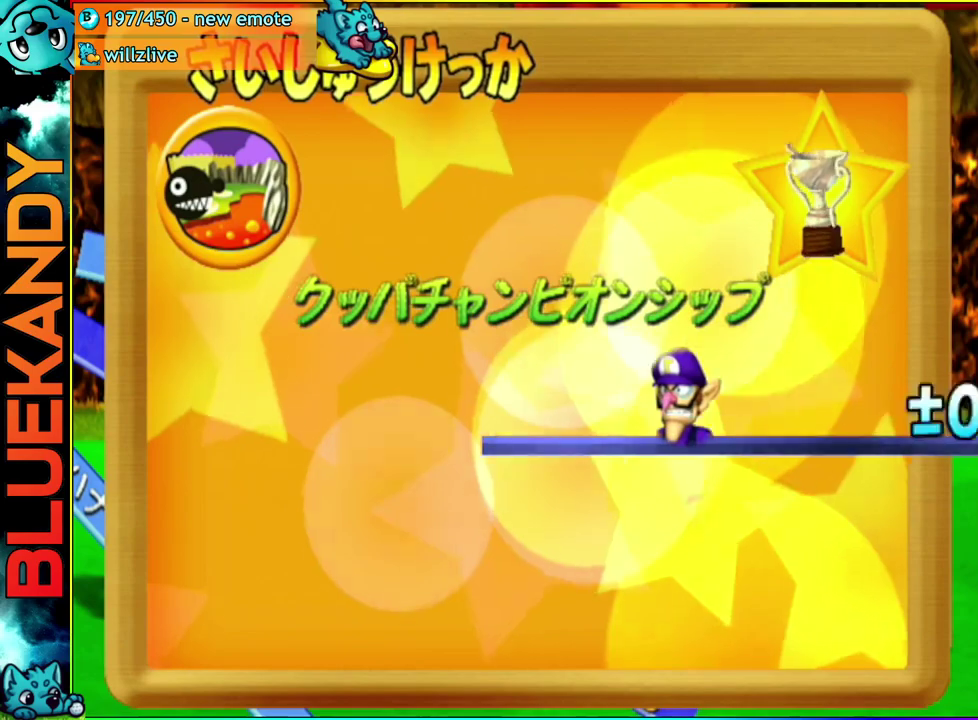
{"buttons": ["A"], "left_stick": "center", "right_stick": "center", "events": [[83, "A", "up"], [150, "A", "down"], [200, "A", "up"], [300, "A", "down"], [383, "A", "up"], [450, "A", "down"]]}
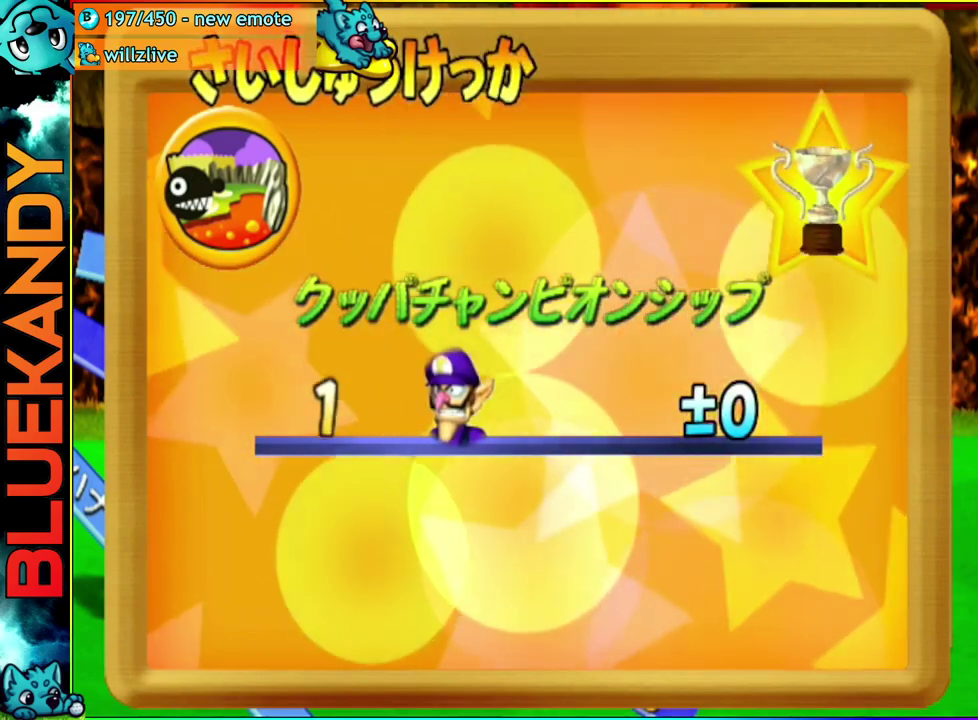
{"buttons": [], "left_stick": "center", "right_stick": "center", "events": [[33, "A", "up"], [117, "A", "down"], [183, "A", "up"], [233, "A", "down"], [333, "A", "up"], [383, "A", "down"], [450, "A", "up"]]}
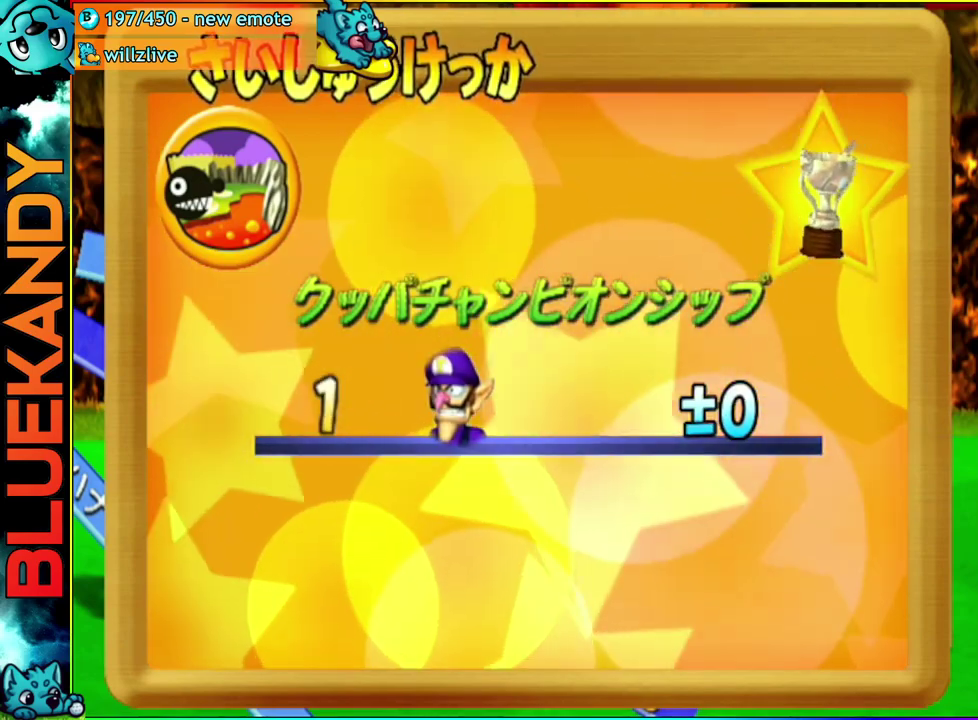
{"buttons": [], "left_stick": "center", "right_stick": "center", "events": []}